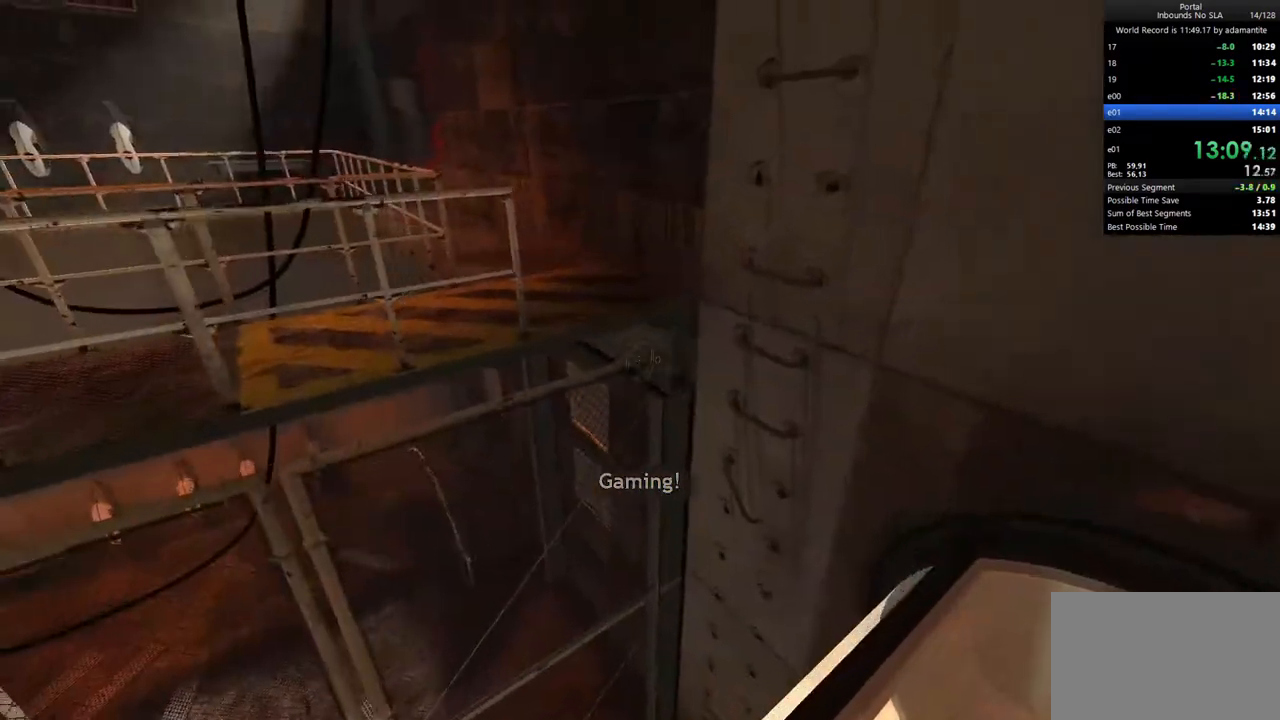
Gameplay with keyboard and mouse; each line is a JSON object with the keys and mouse buttons held at the frame after it. "events" lists presses ("down") and releases ("up") of "1", "2", "3", "4", "5", "a", "alt", "c", "ctrl", "d", "e", "f", "q", "r", "s", "shift", "space", "tab", "v", "w", "x", "z", "mouse_left", "mouse_middle", "mouse_right", "mouse_wheel_up" and "mouse_wheel_down" between this image and that frame as [ms after this image, input, new state], when the widget could be followed in between. "mouse_left", "mouse_middle", "mouse_right", "mouse_wheel_up", "mouse_wheel_down" = the "left", "middle", "right", "wheel_up", "wheel_down" buttons of the "mouse" list. No other keys are recorded. Not read: mouse_move.
{"keys": ["a", "ctrl"], "mouse": [], "events": [[200, "a", "down"], [200, "ctrl", "down"], [250, "mouse_wheel_up", "down"], [283, "w", "up"], [383, "mouse_wheel_up", "up"]]}
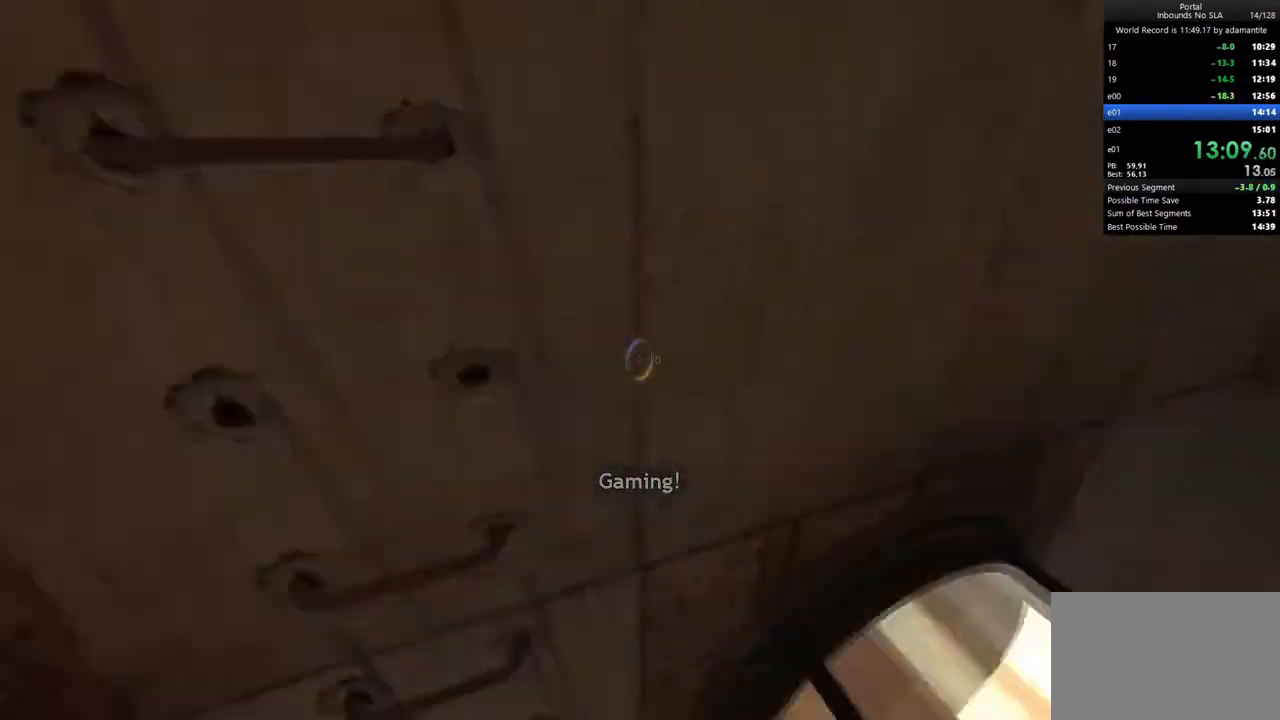
{"keys": ["s"], "mouse": [], "events": [[17, "s", "down"], [217, "a", "up"], [217, "ctrl", "up"]]}
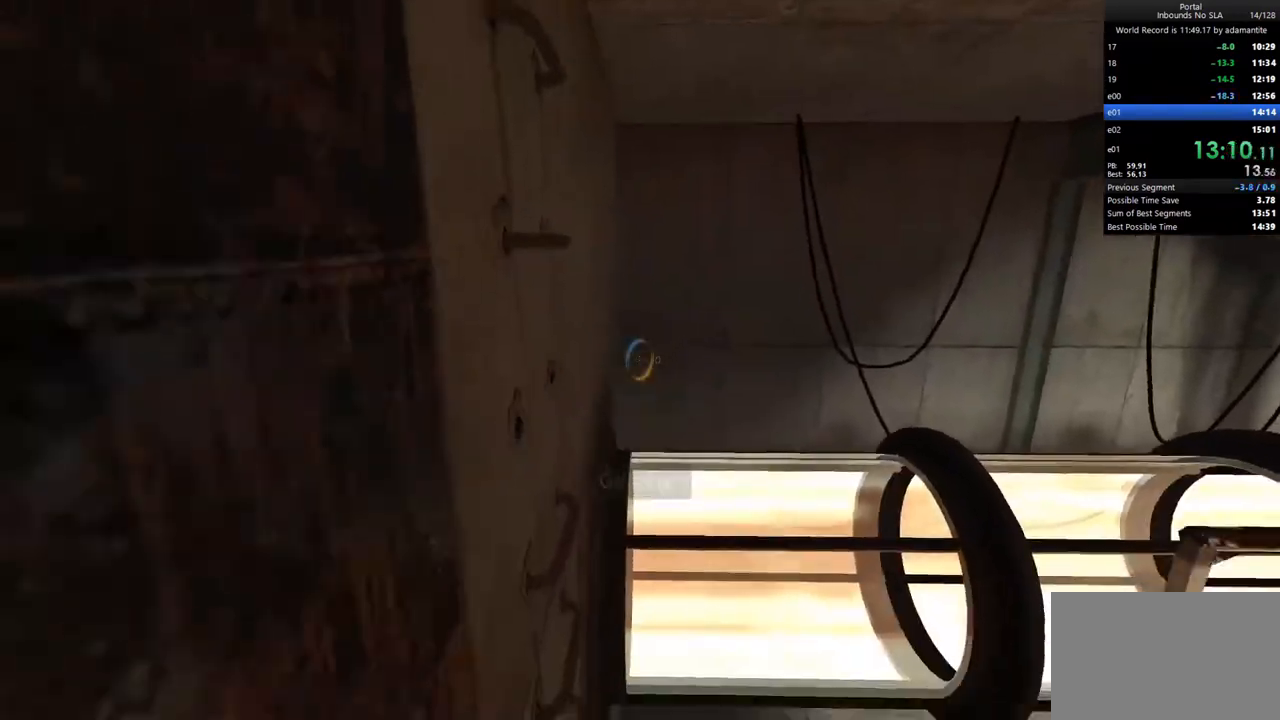
{"keys": ["s"], "mouse": ["left"], "events": [[83, "mouse_left", "down"], [233, "d", "down"], [233, "mouse_left", "up"], [367, "d", "up"], [467, "mouse_left", "down"]]}
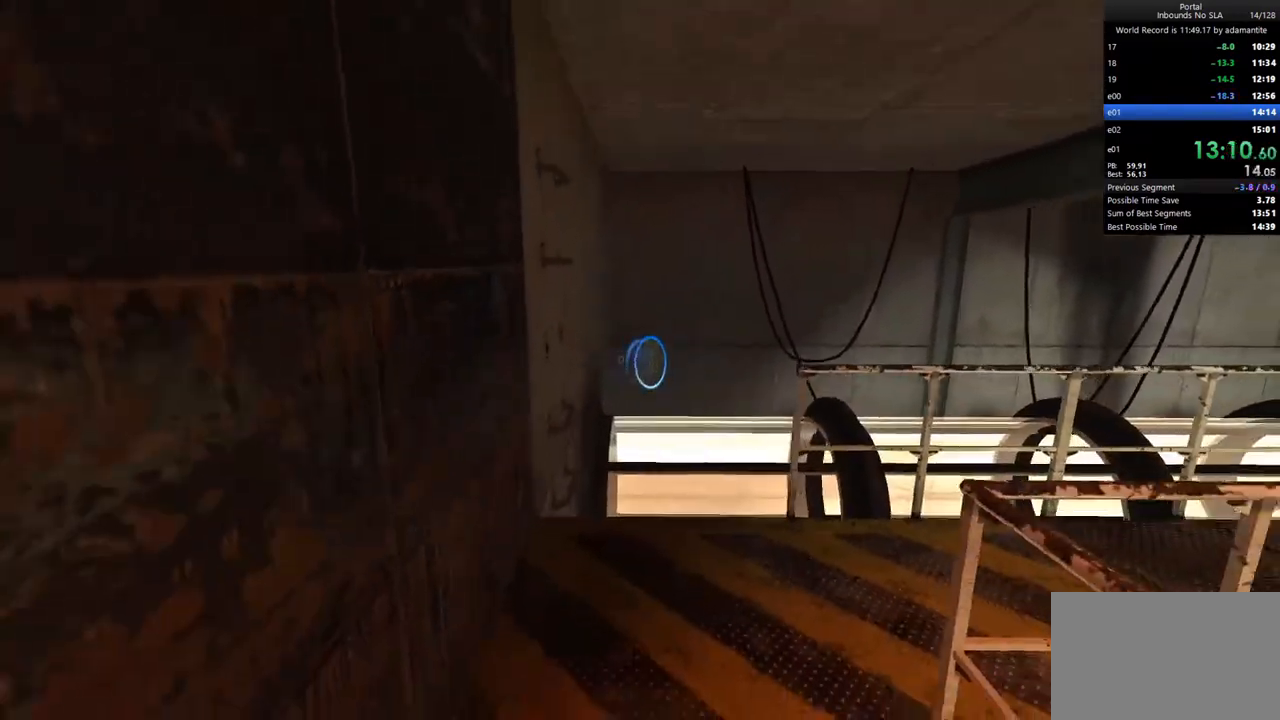
{"keys": [], "mouse": ["left"], "events": [[250, "s", "up"]]}
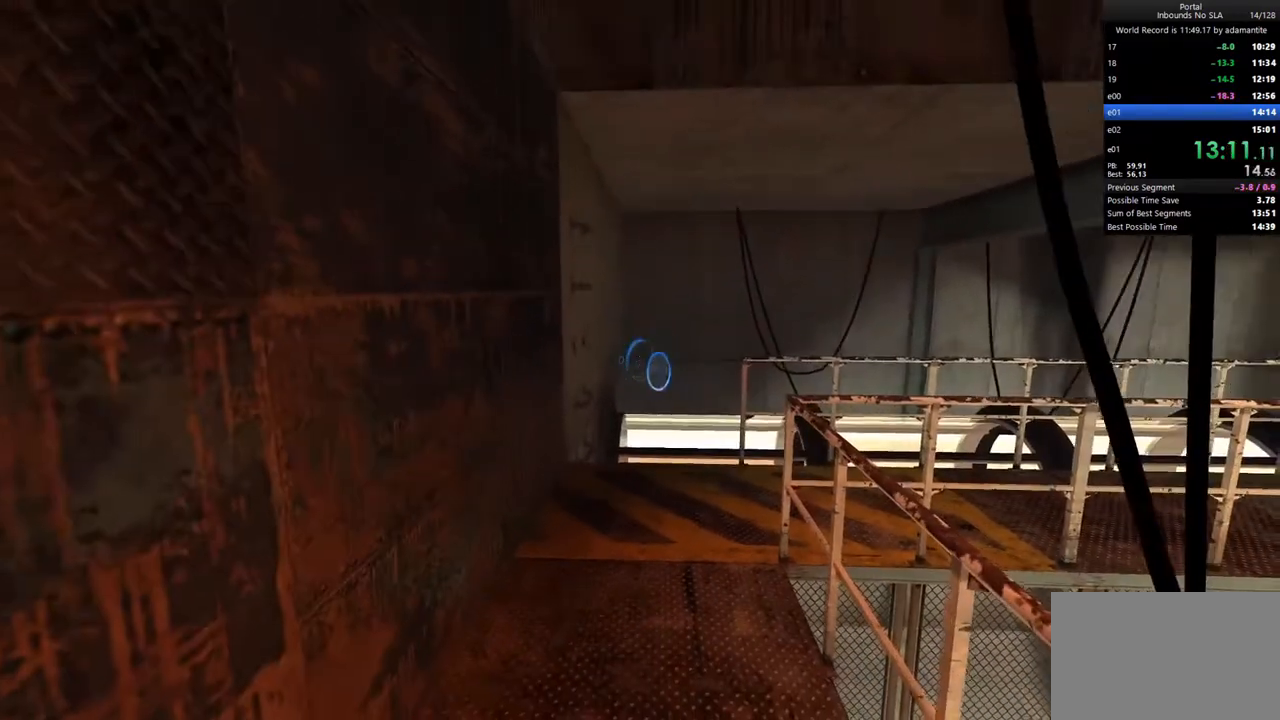
{"keys": ["a", "c", "w"], "mouse": [], "events": [[250, "mouse_left", "up"], [350, "a", "down"], [450, "c", "down"], [500, "w", "down"]]}
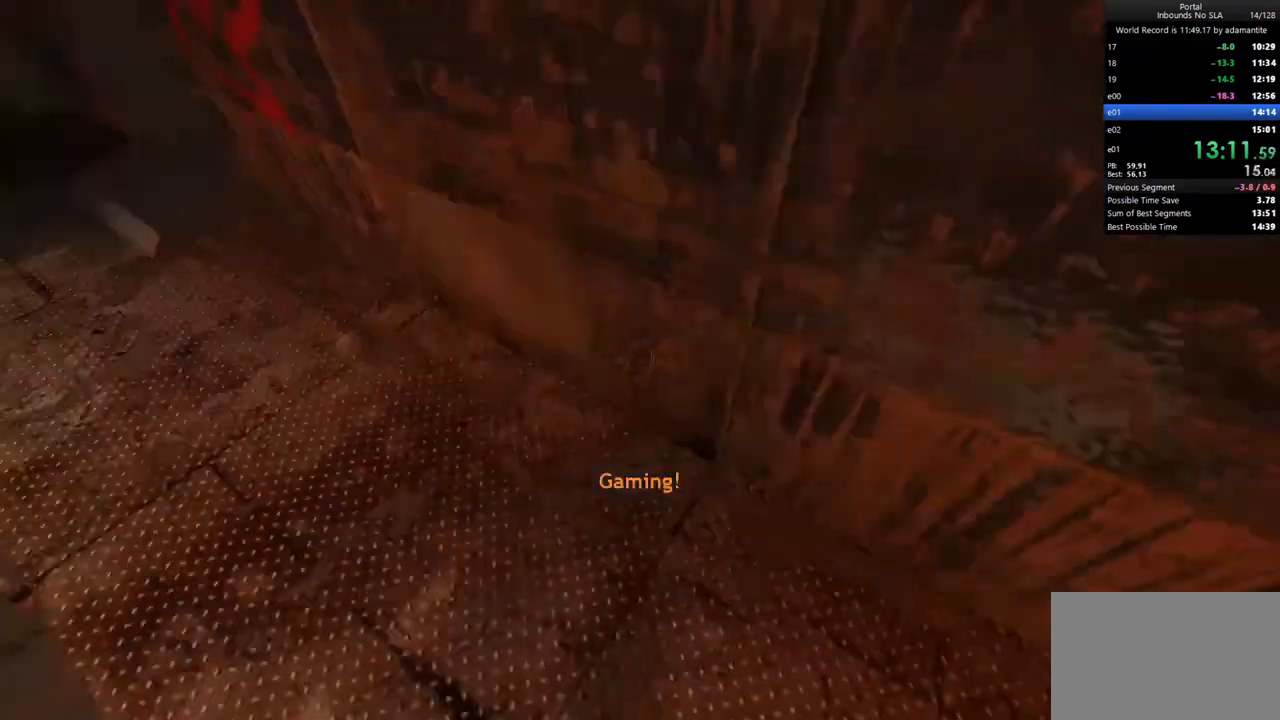
{"keys": ["a", "ctrl"], "mouse": [], "events": [[33, "a", "up"], [83, "c", "up"], [183, "a", "down"], [183, "mouse_wheel_up", "down"], [317, "mouse_wheel_up", "up"], [367, "ctrl", "down"], [367, "w", "up"]]}
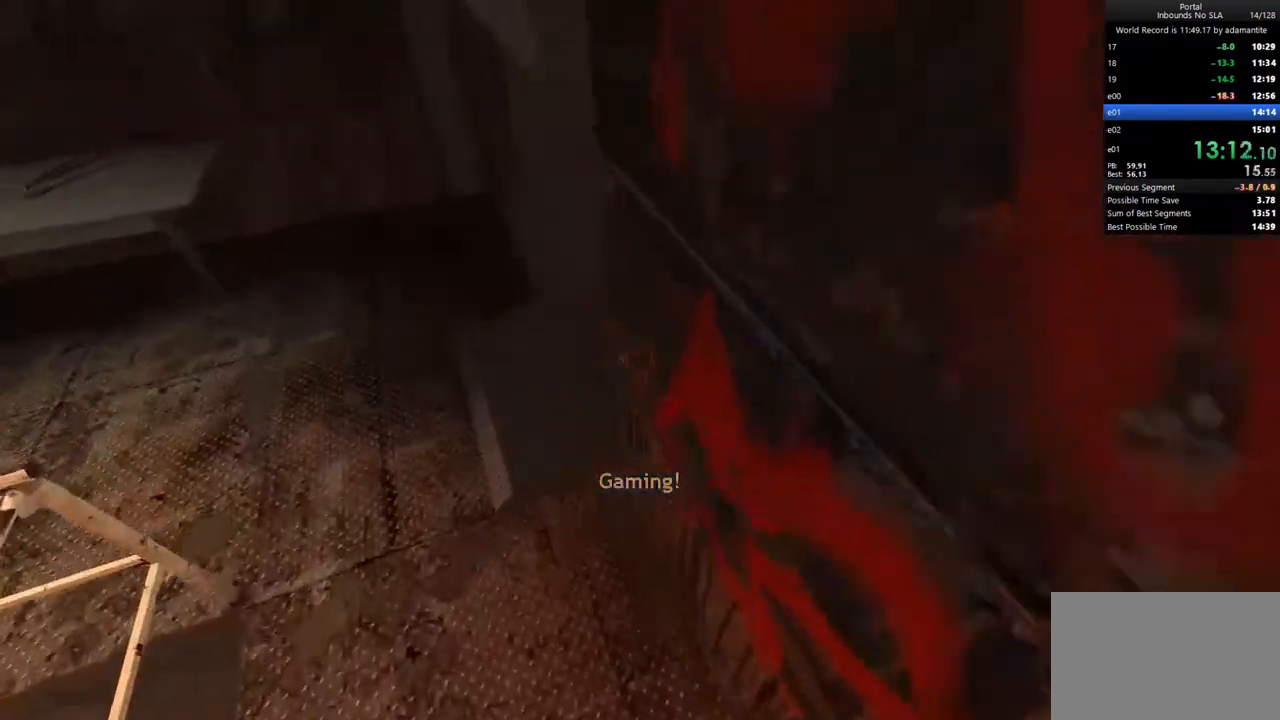
{"keys": ["a", "ctrl"], "mouse": [], "events": [[200, "a", "up"], [233, "d", "down"], [383, "mouse_wheel_up", "down"], [433, "a", "down"], [433, "d", "up"], [433, "mouse_wheel_up", "up"]]}
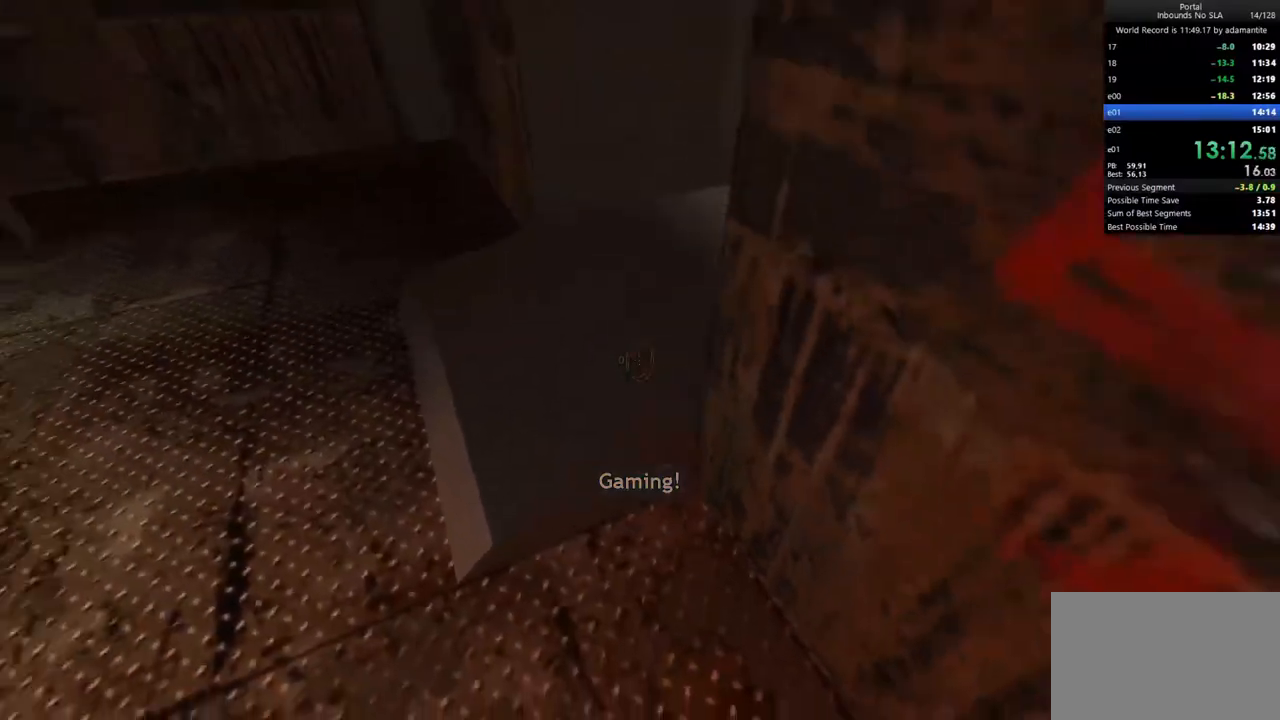
{"keys": ["ctrl", "d", "w"], "mouse": ["wheel_up"], "events": [[167, "w", "down"], [250, "a", "up"], [400, "d", "down"], [450, "mouse_wheel_up", "down"]]}
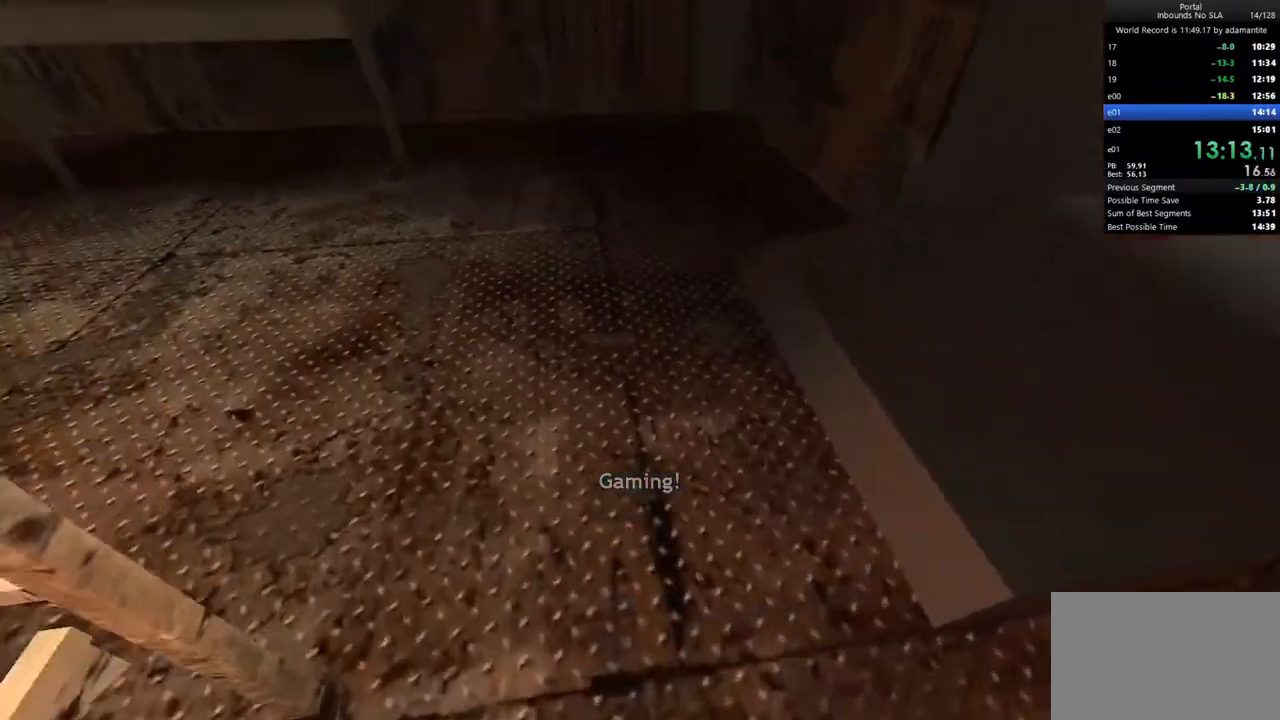
{"keys": ["a", "ctrl"], "mouse": ["wheel_down"], "events": [[33, "mouse_wheel_up", "up"], [33, "w", "up"], [417, "a", "down"], [417, "mouse_wheel_down", "down"], [467, "d", "up"]]}
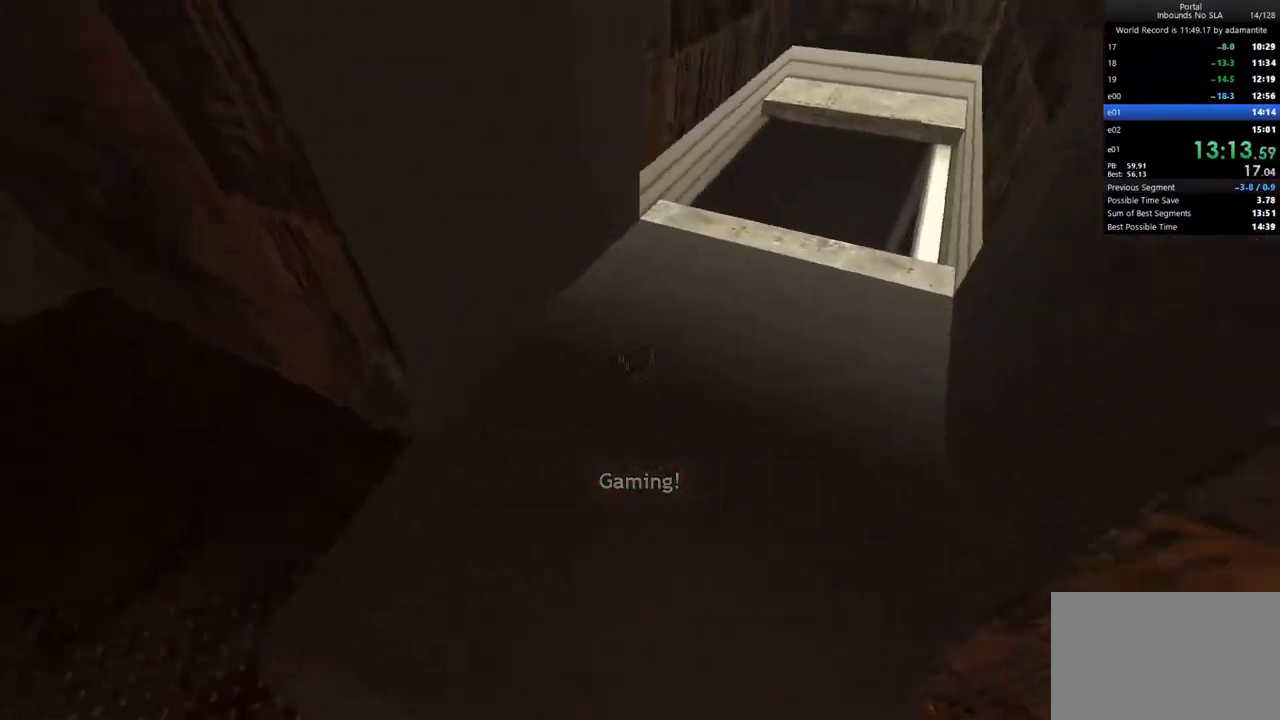
{"keys": ["ctrl", "d", "w"], "mouse": ["wheel_up"], "events": [[50, "mouse_wheel_down", "up"], [150, "a", "up"], [150, "d", "down"], [150, "w", "down"], [200, "d", "up"], [283, "d", "down"], [483, "mouse_wheel_up", "down"]]}
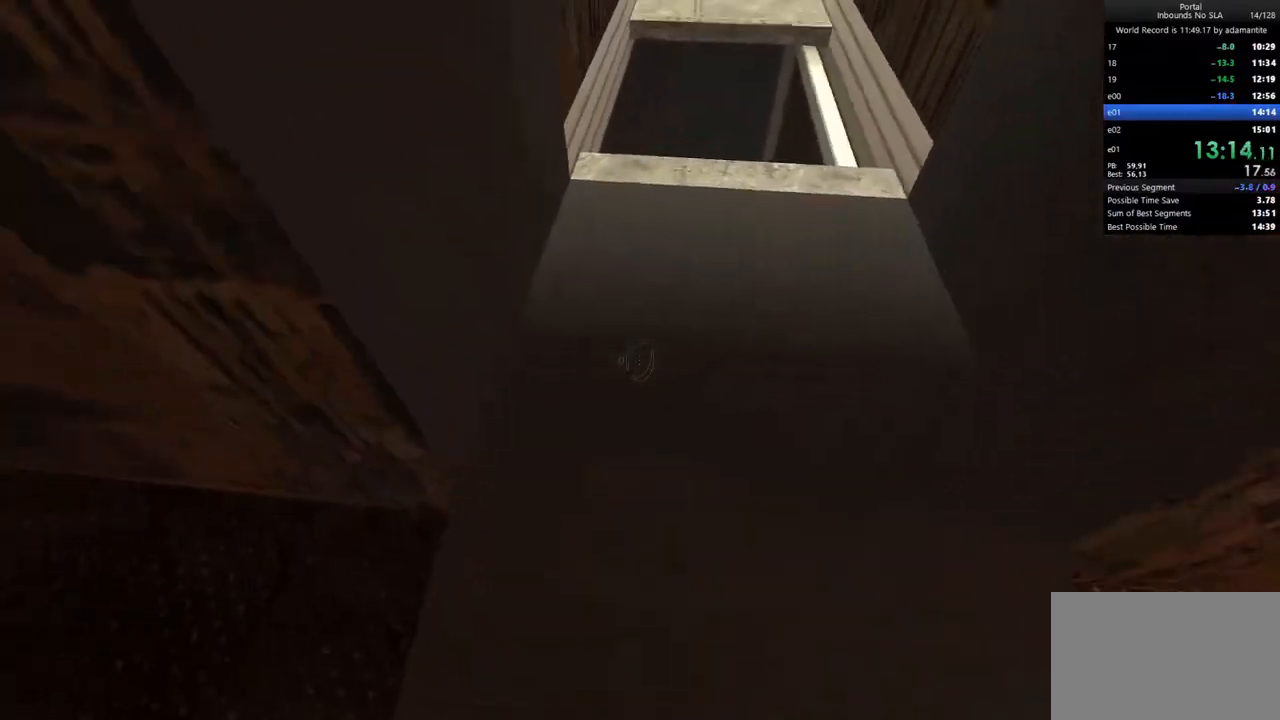
{"keys": ["ctrl", "d", "w"], "mouse": ["wheel_down"], "events": [[67, "mouse_wheel_up", "up"], [217, "a", "down"], [217, "d", "up"], [250, "w", "up"], [400, "mouse_wheel_down", "down"], [400, "w", "down"], [450, "a", "up"], [500, "d", "down"]]}
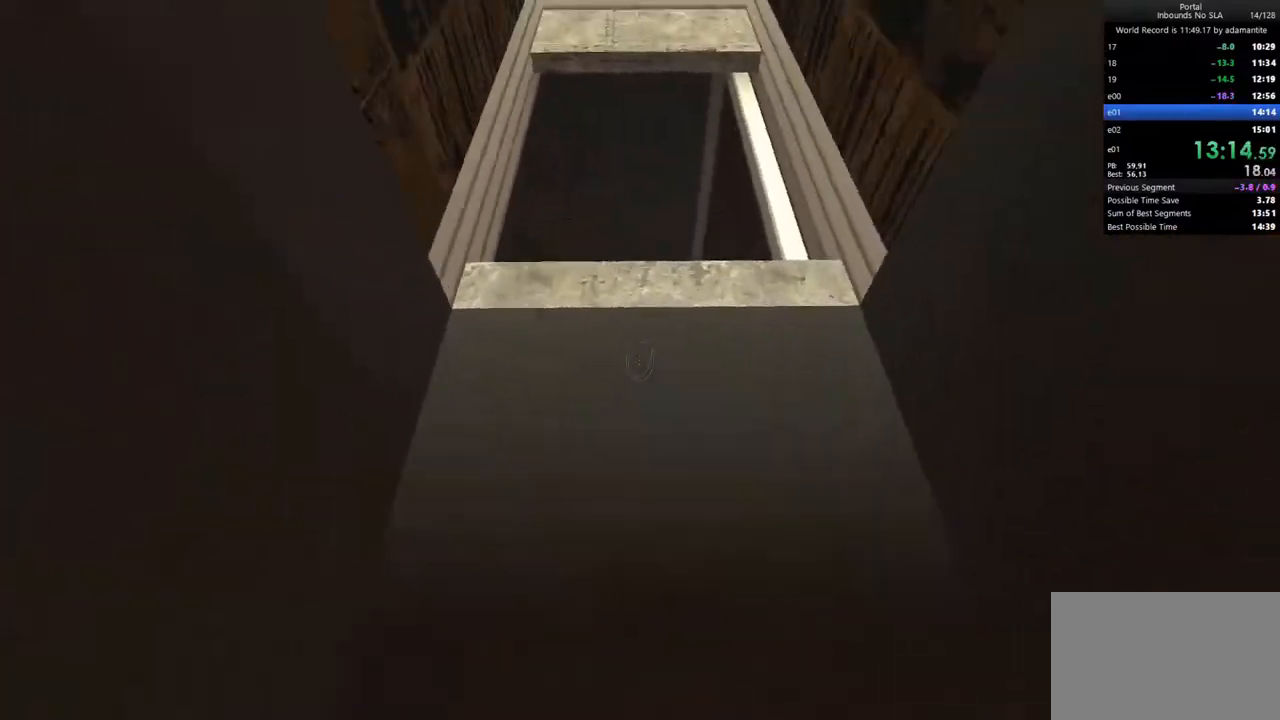
{"keys": ["ctrl", "w"], "mouse": [], "events": [[50, "mouse_wheel_down", "up"], [83, "d", "up"]]}
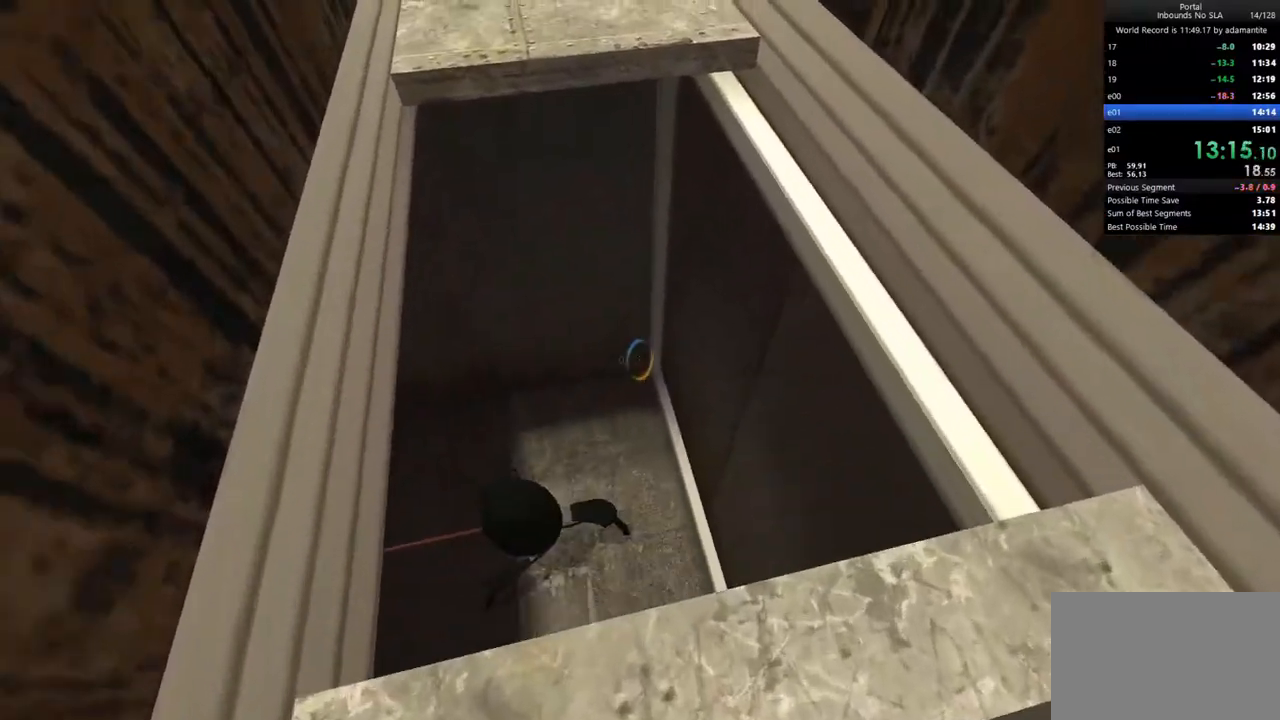
{"keys": ["ctrl", "w"], "mouse": [], "events": [[200, "mouse_right", "down"], [283, "mouse_right", "up"], [383, "c", "down"], [483, "c", "up"]]}
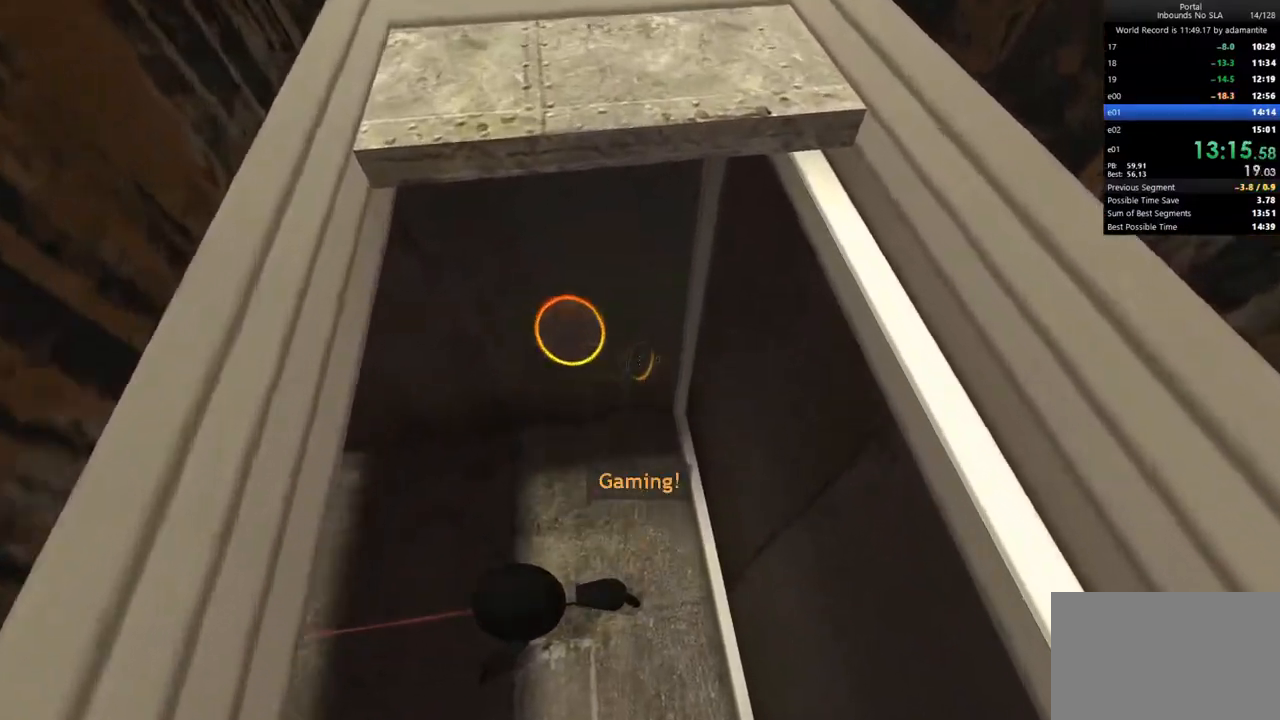
{"keys": ["ctrl", "d", "w"], "mouse": [], "events": [[300, "d", "down"]]}
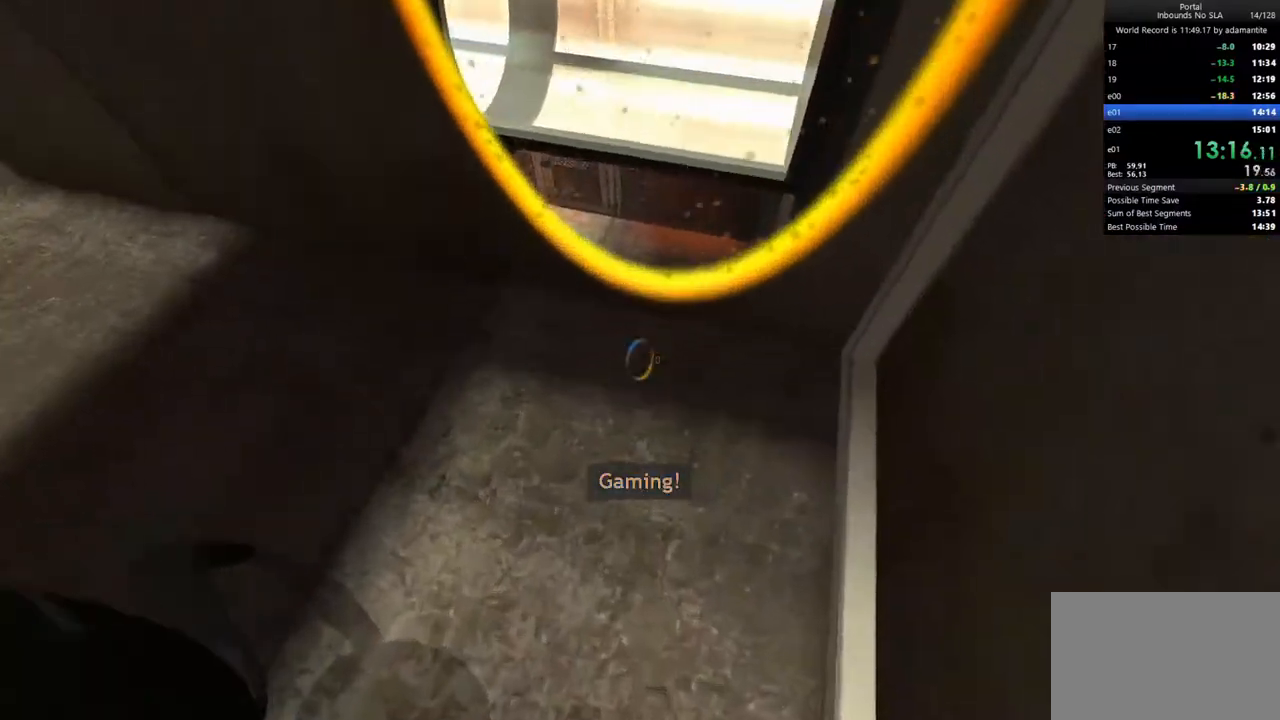
{"keys": ["ctrl", "w"], "mouse": [], "events": [[367, "d", "up"]]}
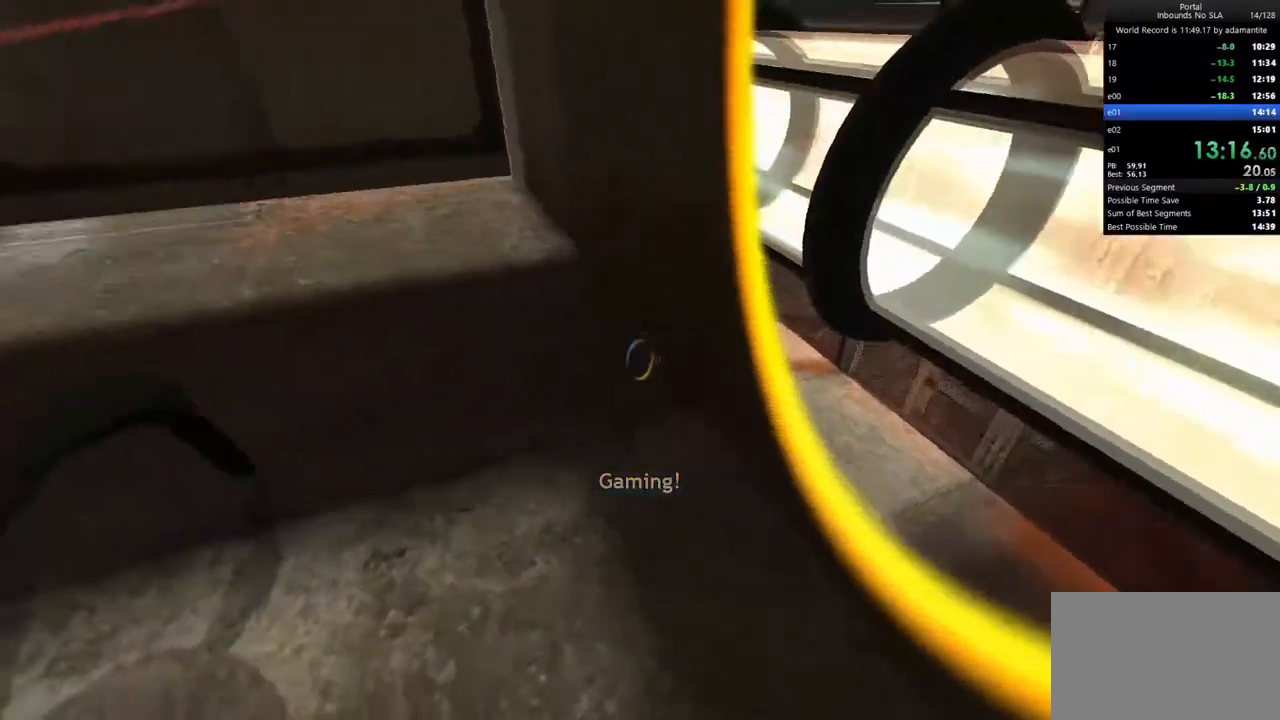
{"keys": ["ctrl"], "mouse": [], "events": [[200, "d", "down"], [250, "w", "up"], [283, "d", "up"], [283, "w", "down"], [433, "w", "up"]]}
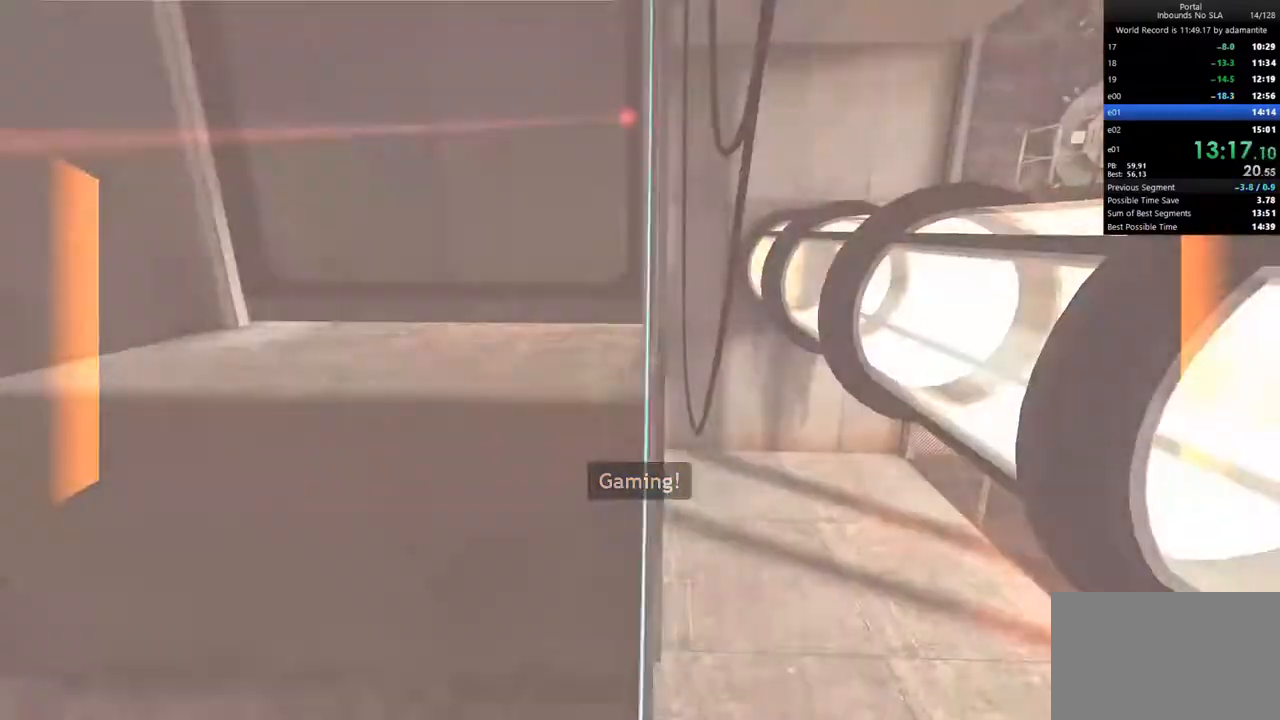
{"keys": ["a", "ctrl", "w"], "mouse": [], "events": [[167, "a", "down"], [217, "w", "down"], [267, "w", "up"], [450, "w", "down"]]}
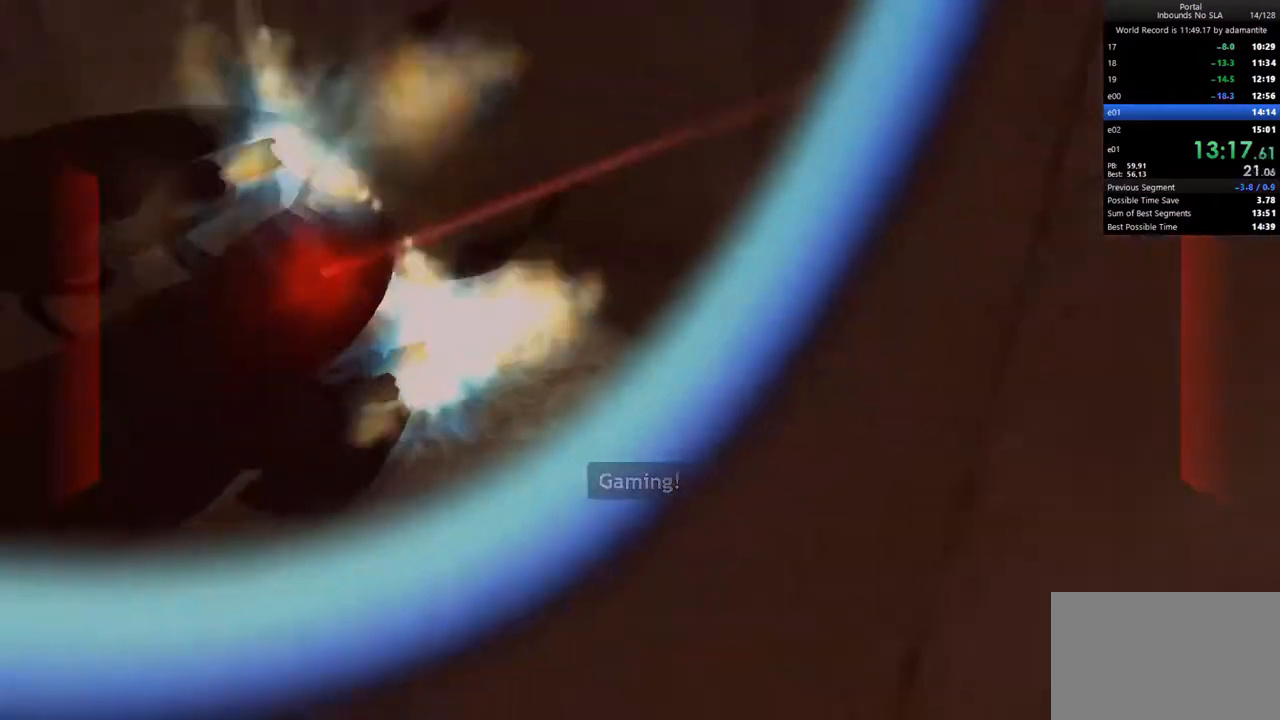
{"keys": ["v"], "mouse": [], "events": [[233, "a", "up"], [233, "w", "up"], [267, "ctrl", "up"], [417, "v", "down"]]}
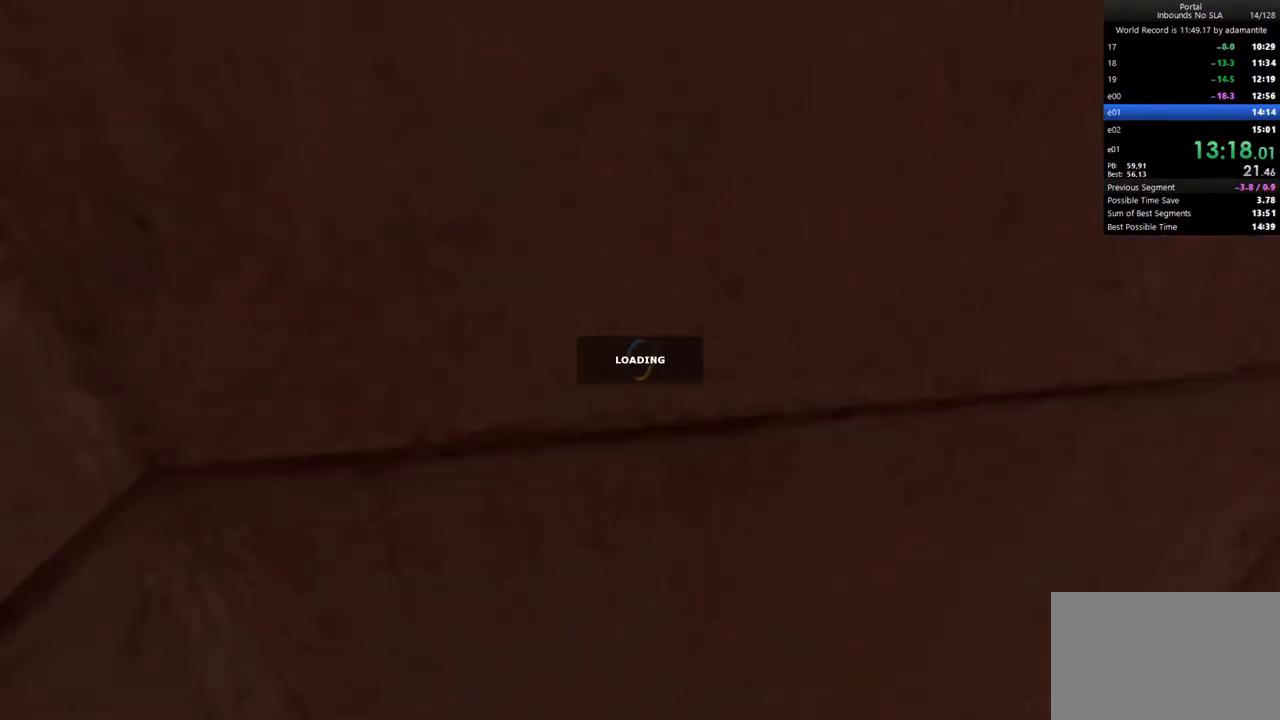
{"keys": [], "mouse": [], "events": [[50, "v", "up"]]}
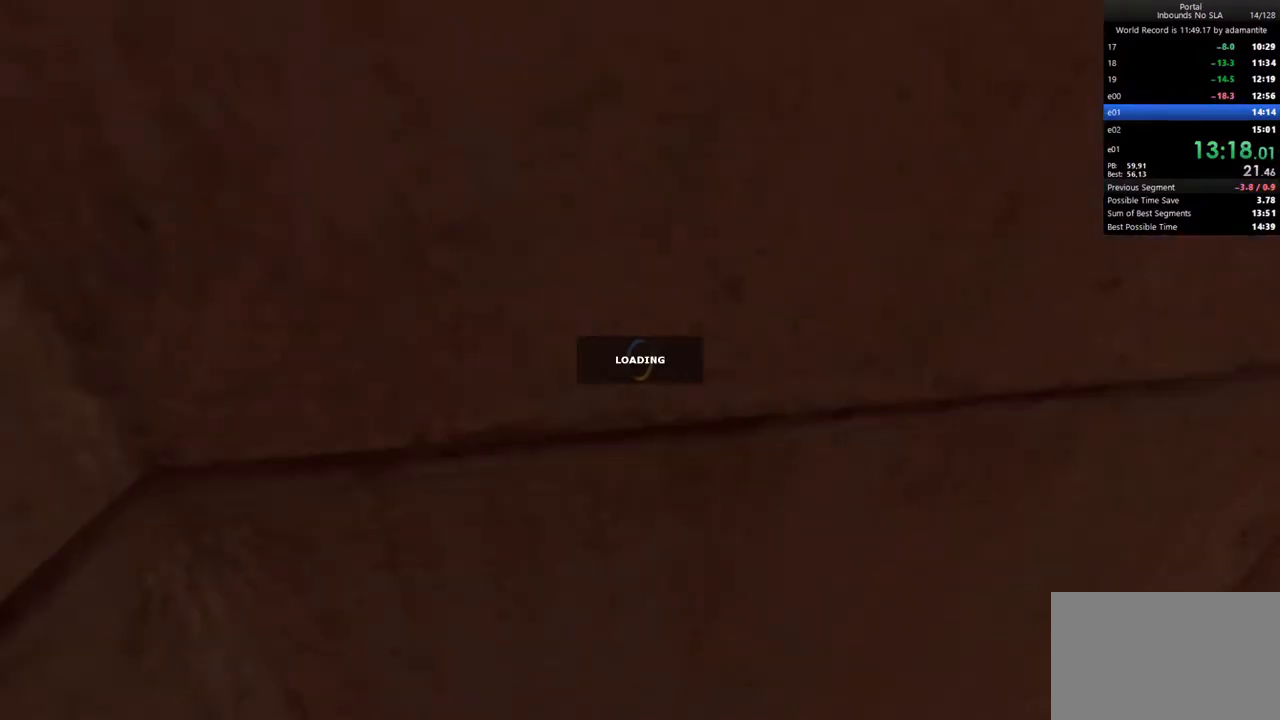
{"keys": [], "mouse": [], "events": []}
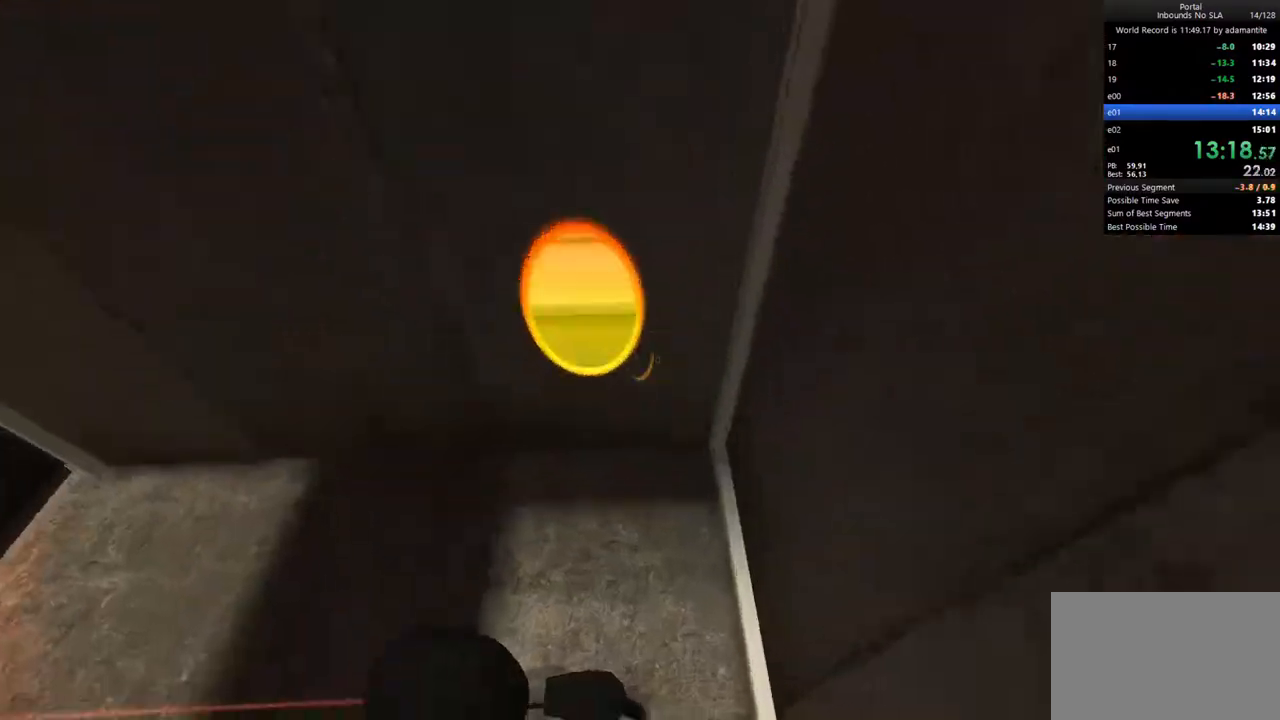
{"keys": ["a", "ctrl", "s"], "mouse": [], "events": [[83, "ctrl", "down"], [317, "d", "down"], [467, "a", "down"], [467, "d", "up"], [467, "s", "down"]]}
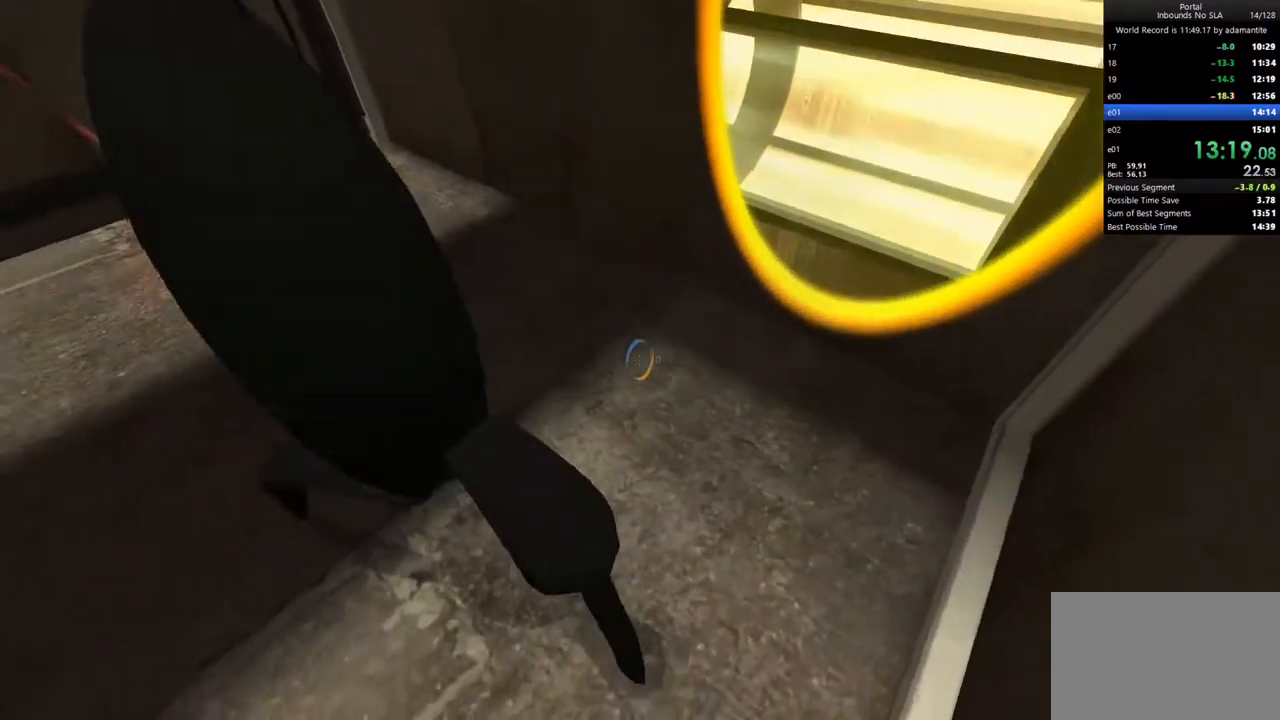
{"keys": ["a"], "mouse": [], "events": [[250, "ctrl", "up"], [250, "e", "down"], [250, "s", "up"], [383, "e", "up"]]}
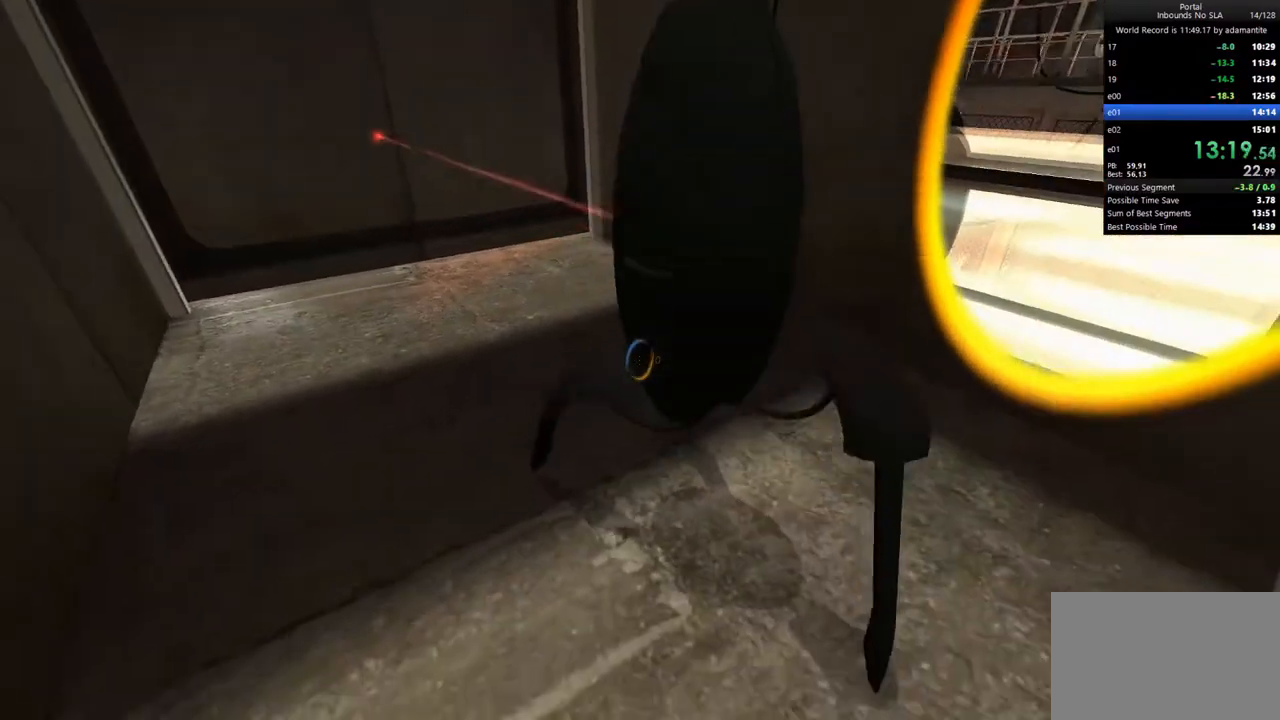
{"keys": ["e"], "mouse": [], "events": [[17, "s", "down"], [117, "a", "up"], [167, "s", "up"], [217, "e", "down"], [300, "w", "down"], [350, "e", "up"], [400, "mouse_left", "down"], [450, "e", "down"], [500, "mouse_left", "up"], [500, "w", "up"]]}
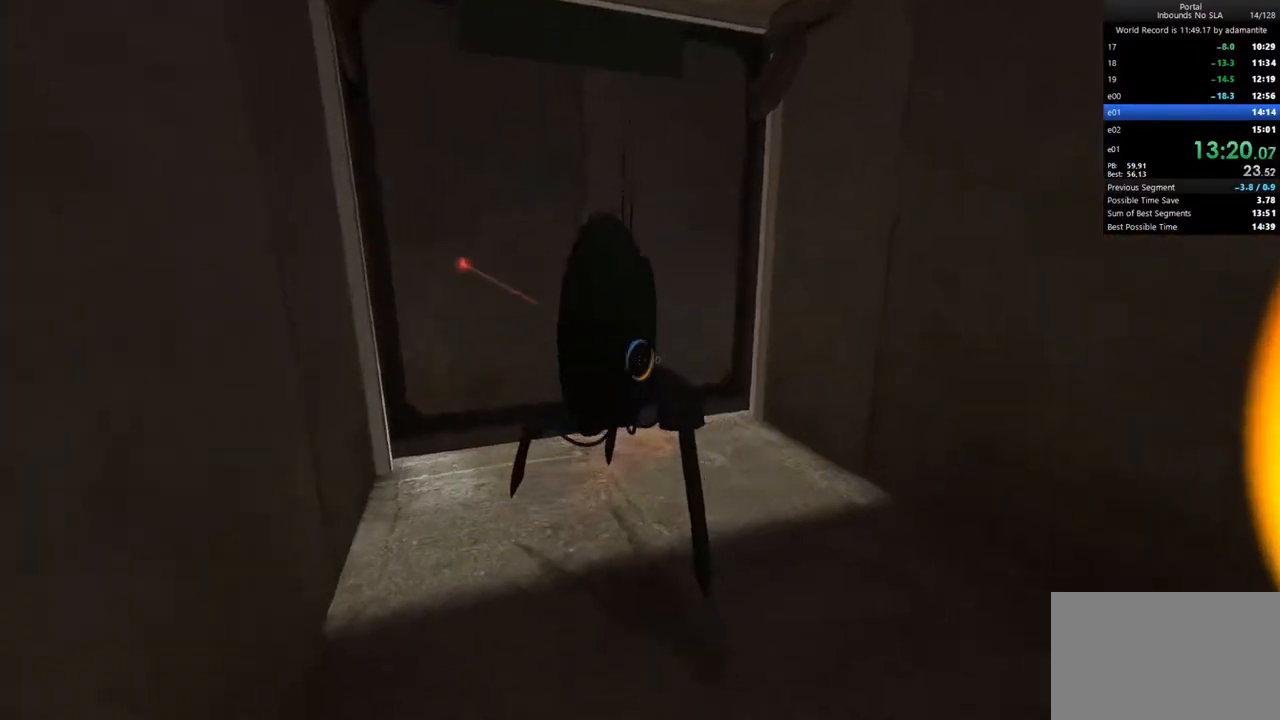
{"keys": ["ctrl"], "mouse": [], "events": [[33, "e", "up"], [133, "d", "down"], [283, "w", "down"], [367, "ctrl", "down"], [467, "d", "up"], [467, "w", "up"]]}
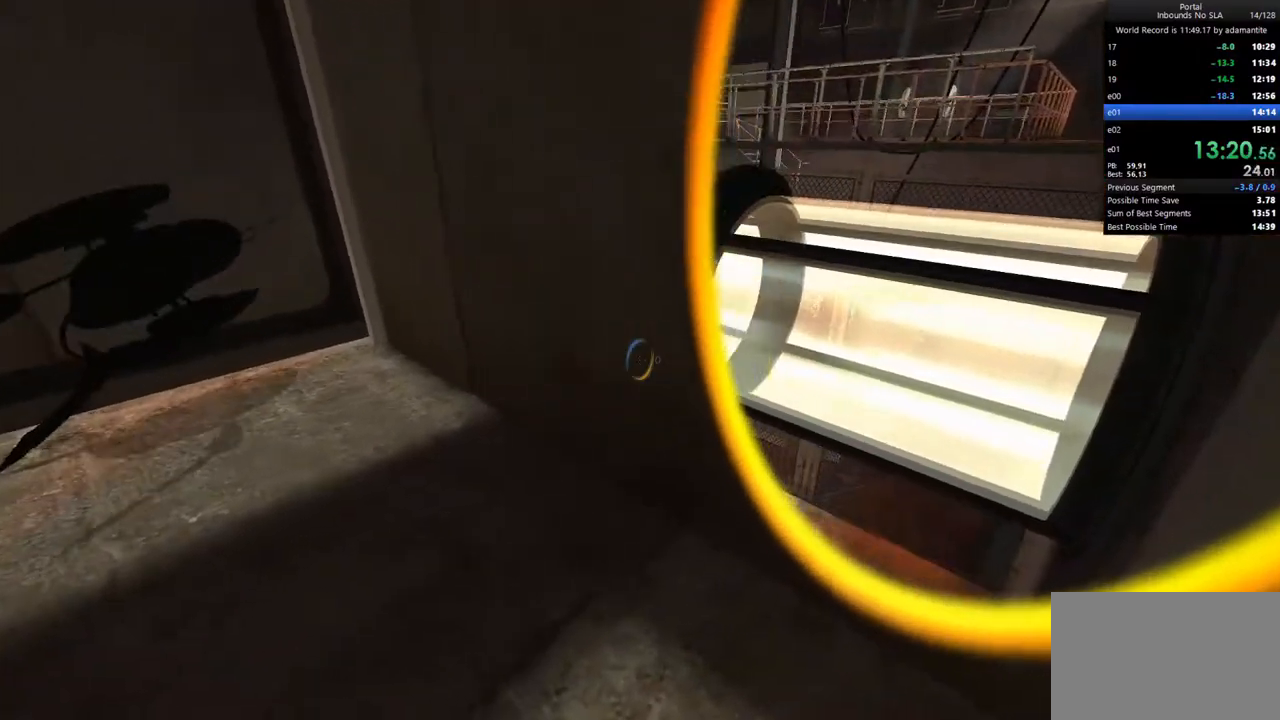
{"keys": ["ctrl", "d", "w"], "mouse": [], "events": [[250, "w", "down"], [283, "d", "down"]]}
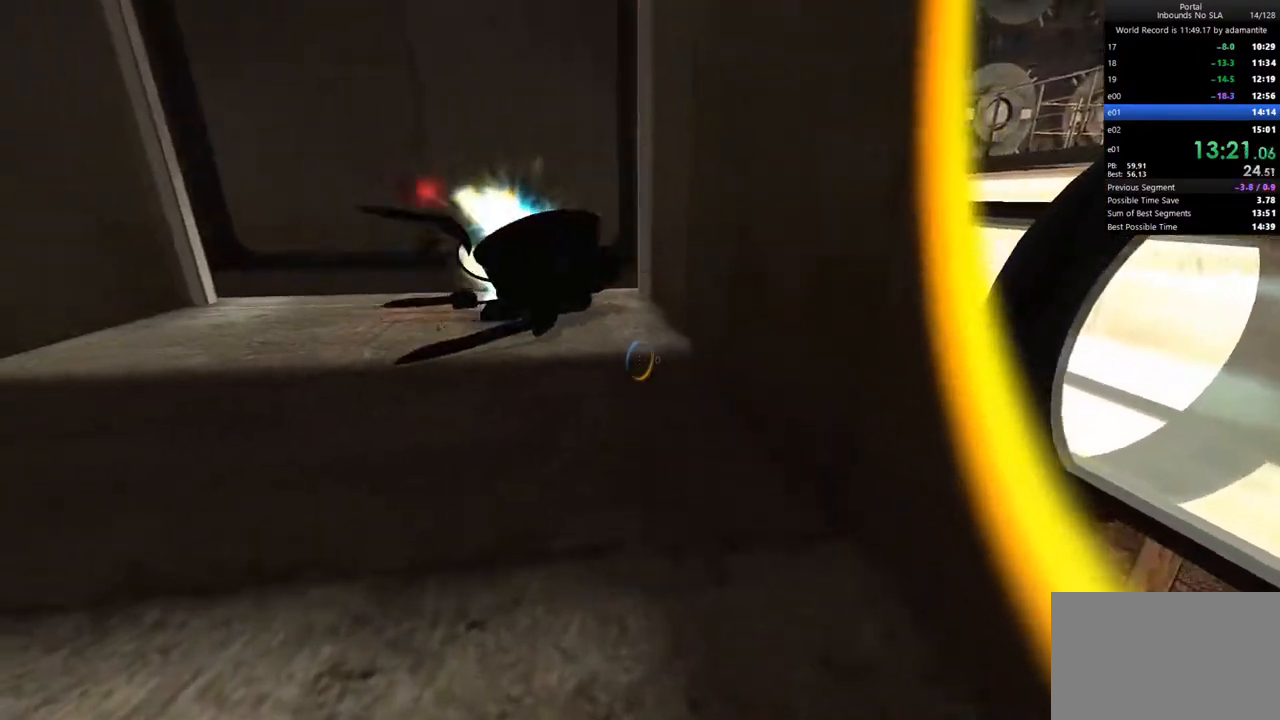
{"keys": ["a", "ctrl"], "mouse": [], "events": [[117, "w", "up"], [400, "d", "up"], [450, "a", "down"]]}
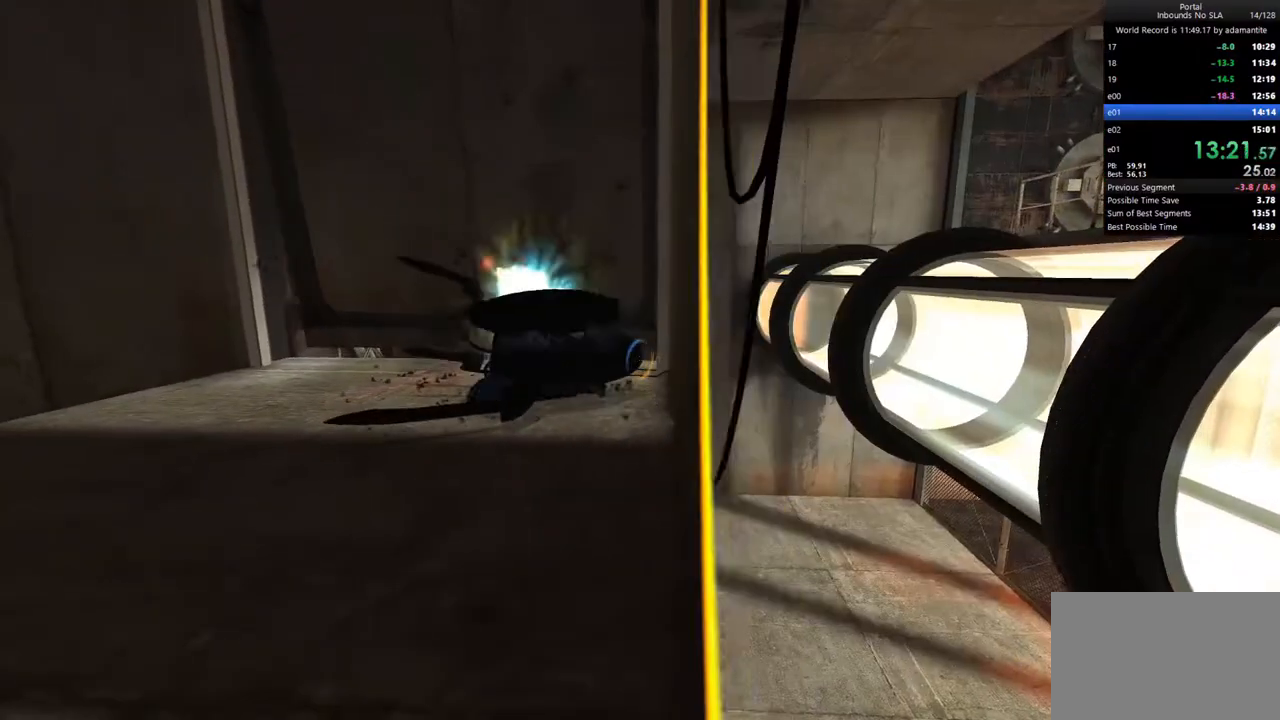
{"keys": ["ctrl", "d"], "mouse": [], "events": [[33, "a", "up"], [267, "c", "down"], [367, "c", "up"], [500, "d", "down"]]}